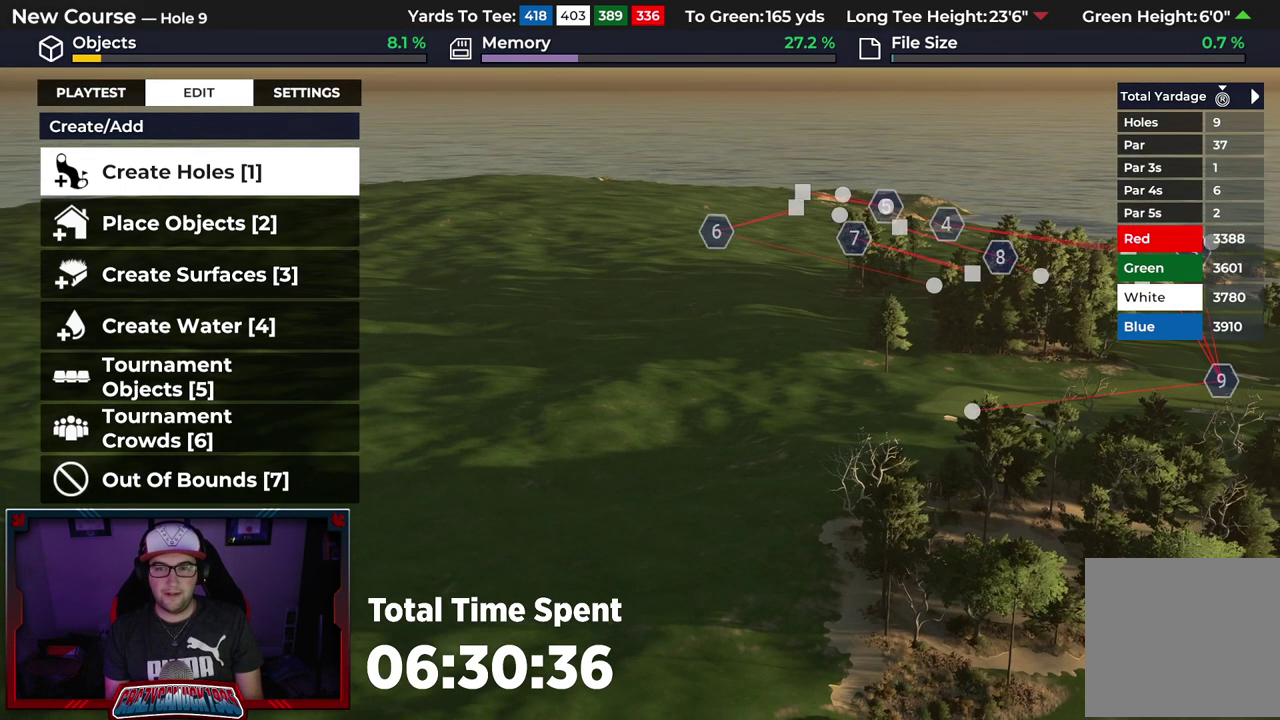
Gameplay with a controller (Xbox layout); each line is a JSON object with the inputs held at the frame after it (dt_ms = milliseconds from this image to that frame). "events" lists button and stick changes between this image and that frame as [ms after this image, input, new state], when the widget could be followed in between.
{"dt_ms": 600, "buttons": ["R1"], "left_stick": "center", "right_stick": "center", "events": [[167, "R2", "down"], [267, "left_stick", "up"], [350, "R2", "up"], [533, "R1", "down"], [567, "left_stick", "center"]]}
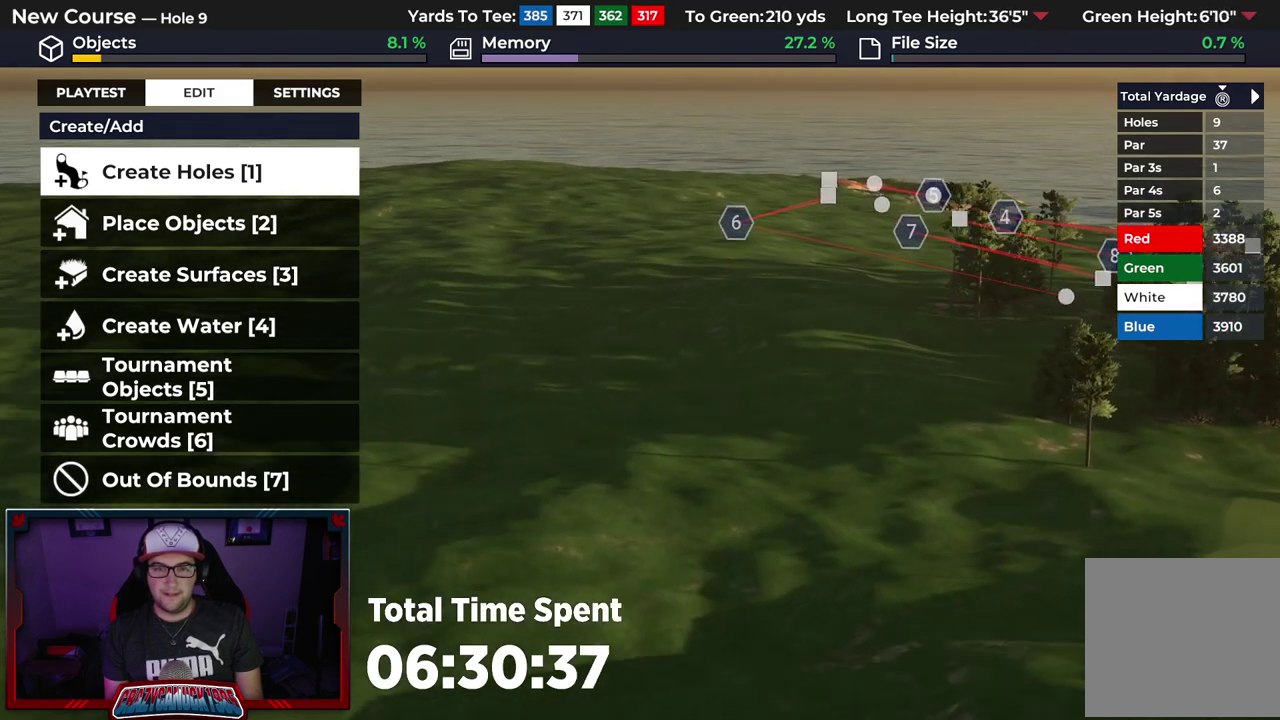
{"dt_ms": 300, "buttons": [], "left_stick": "center", "right_stick": "center", "events": [[50, "R1", "up"], [150, "L1", "down"], [233, "L1", "up"]]}
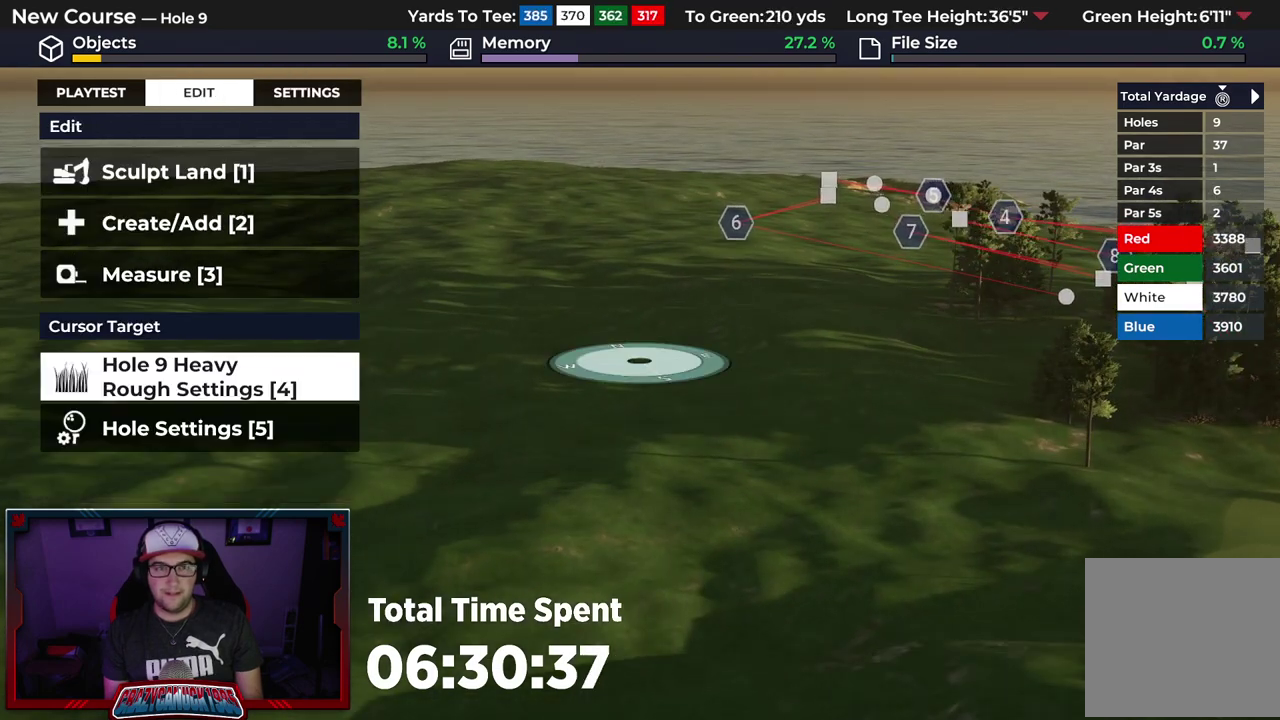
{"dt_ms": 400, "buttons": ["DPAD_DOWN"], "left_stick": "center", "right_stick": "center", "events": [[33, "right_stick", "up"], [183, "right_stick", "center"], [383, "DPAD_DOWN", "down"]]}
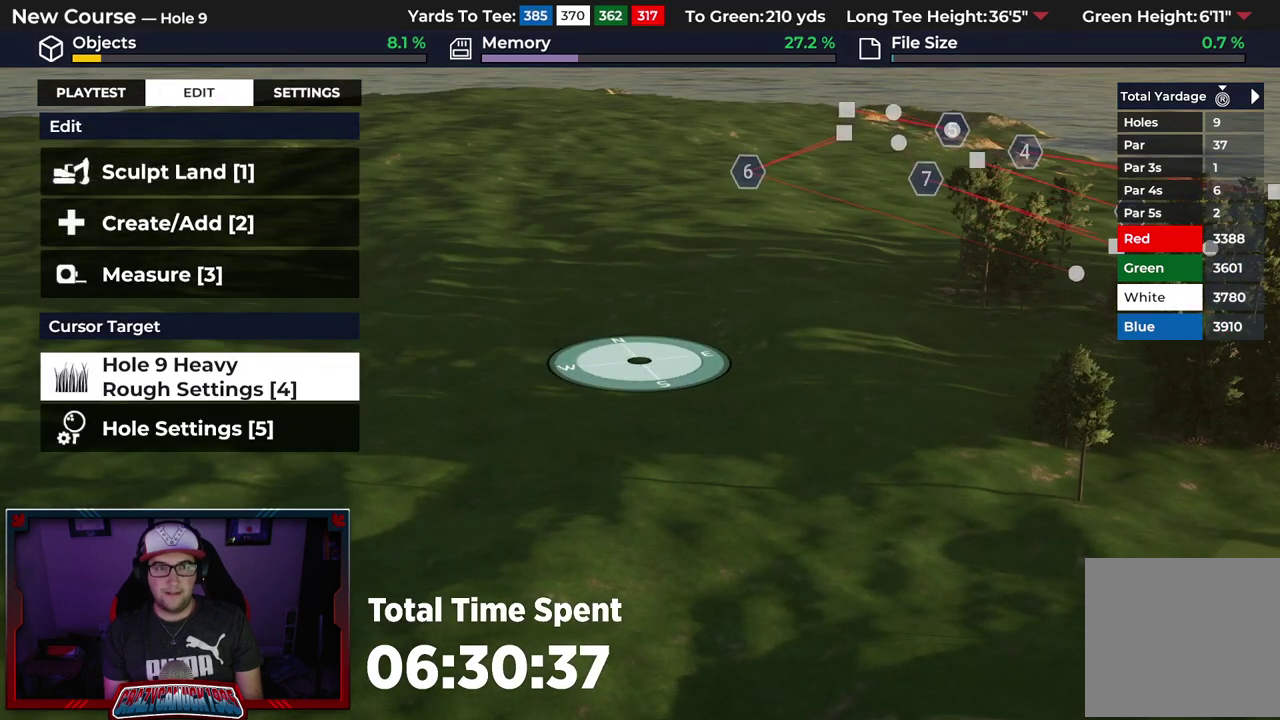
{"dt_ms": 600, "buttons": [], "left_stick": "center", "right_stick": "center", "events": [[100, "DPAD_DOWN", "up"], [200, "DPAD_DOWN", "down"], [317, "DPAD_DOWN", "up"], [400, "DPAD_DOWN", "down"], [517, "DPAD_DOWN", "up"]]}
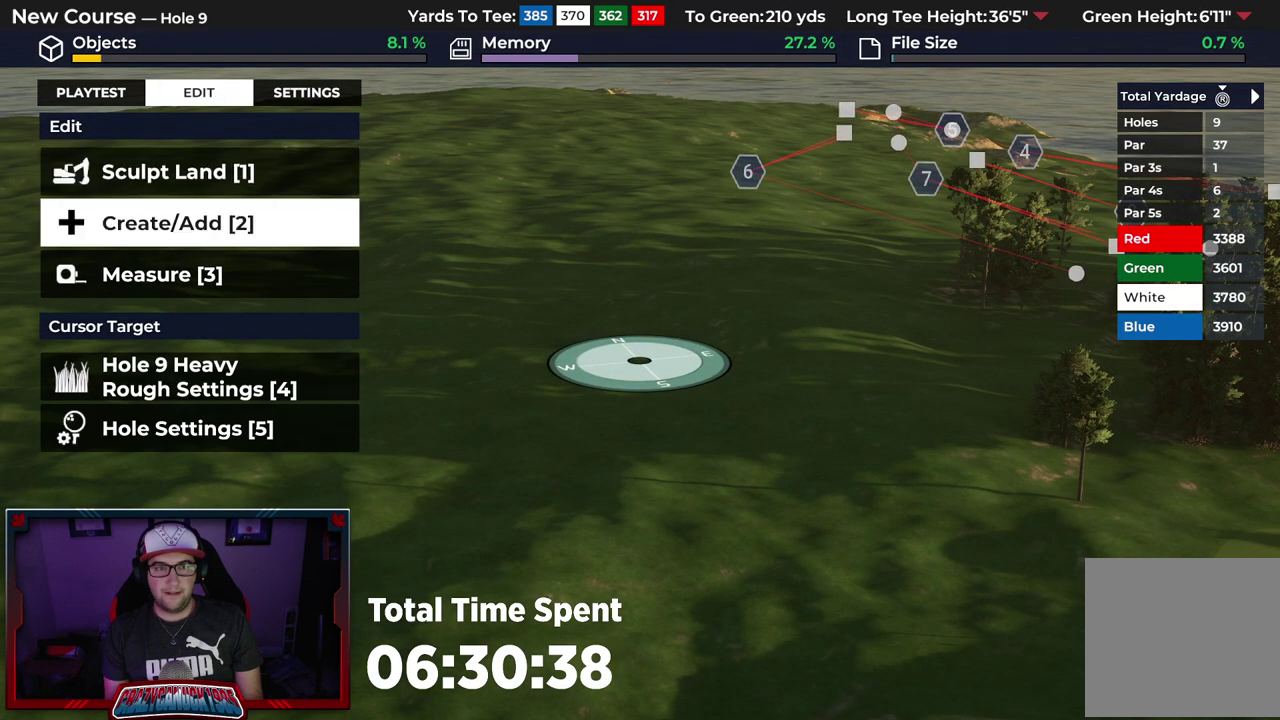
{"dt_ms": 400, "buttons": [], "left_stick": "center", "right_stick": "center", "events": [[250, "A", "down"], [383, "A", "up"]]}
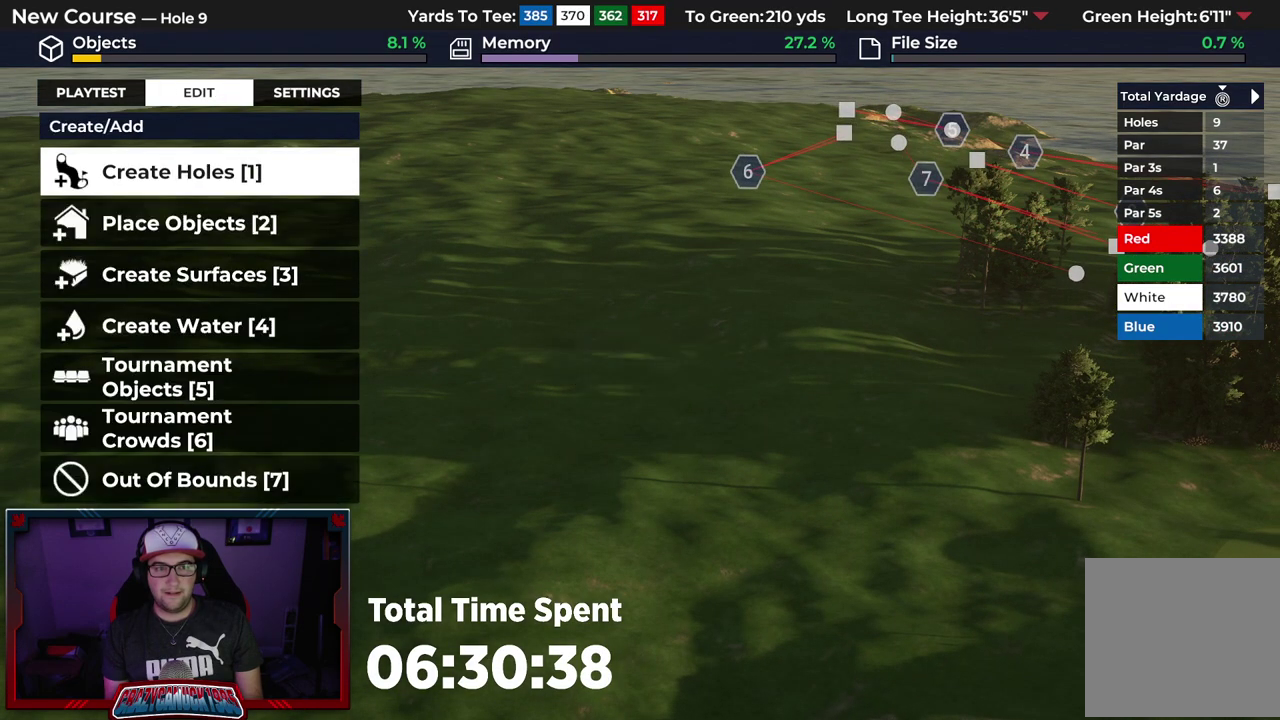
{"dt_ms": 600, "buttons": [], "left_stick": "center", "right_stick": "center", "events": [[433, "A", "down"], [517, "A", "up"]]}
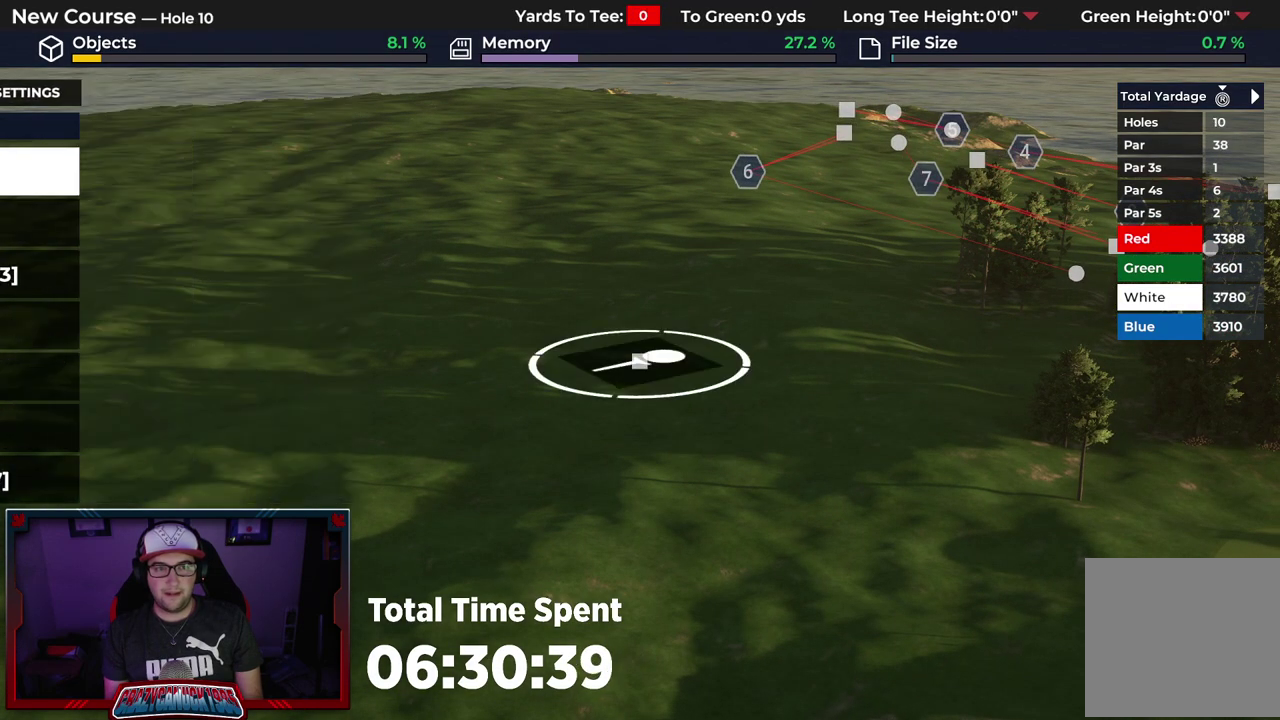
{"dt_ms": 400, "buttons": [], "left_stick": "down", "right_stick": "center", "events": [[150, "left_stick", "down"], [217, "L2", "down"], [383, "L2", "up"]]}
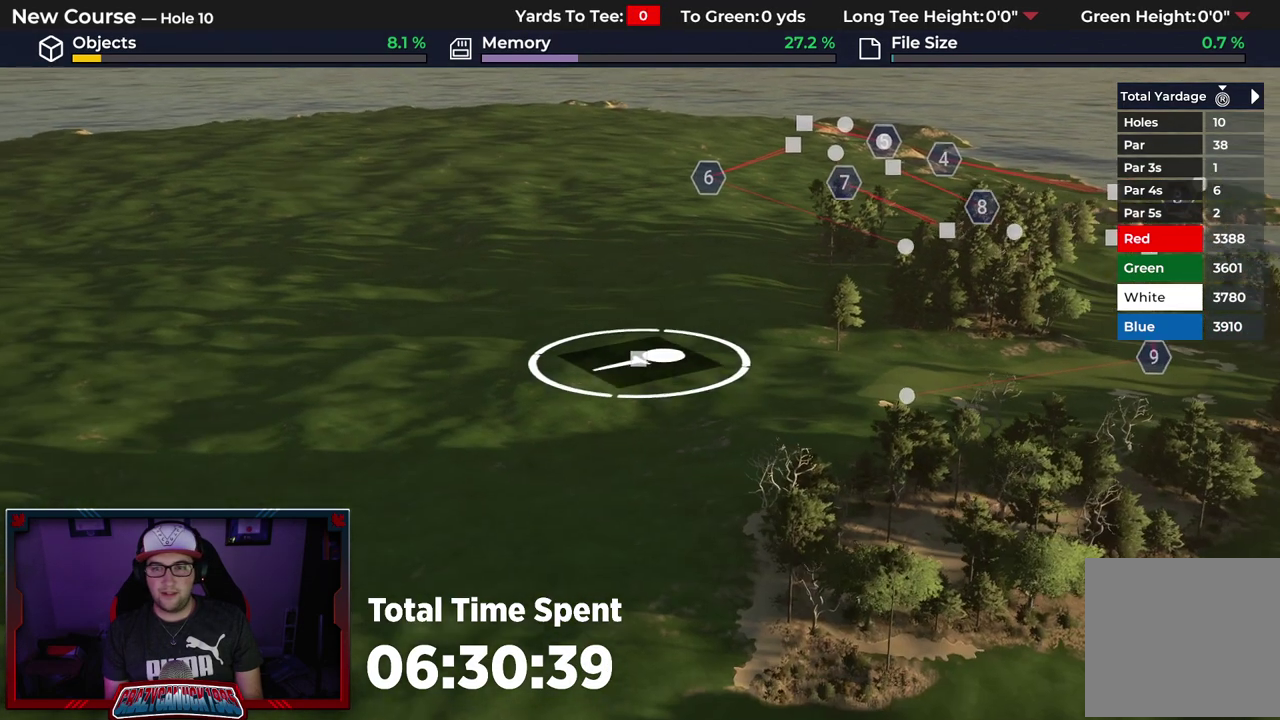
{"dt_ms": 500, "buttons": [], "left_stick": "center", "right_stick": "center", "events": [[33, "left_stick", "center"], [67, "right_stick", "up"], [183, "right_stick", "center"]]}